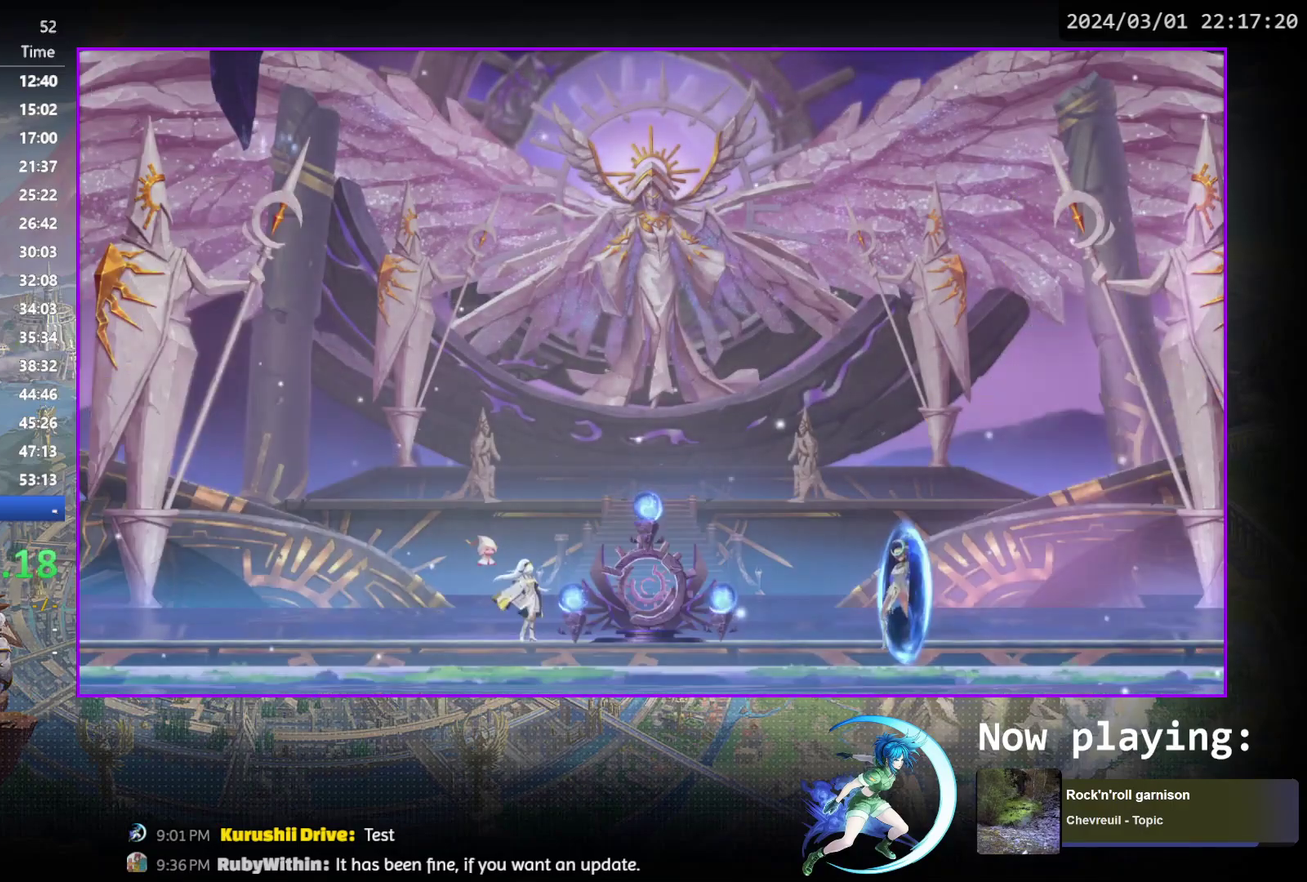
Gameplay with a controller (PlayStation layout); each line is a JSON object with the inputs held at the frame after it (dt_ms = milliseconds from this image to that frame). "events" lists button and stick changes between this image and that frame as [ms after this image, input, new state], when the widget could be followed in between. Not read: L3 R3 left_stick right_stick.
{"dt_ms": 500, "buttons": [], "events": [[33, "CIRCLE", "down"], [33, "CROSS", "down"], [83, "CIRCLE", "up"], [100, "CROSS", "up"]]}
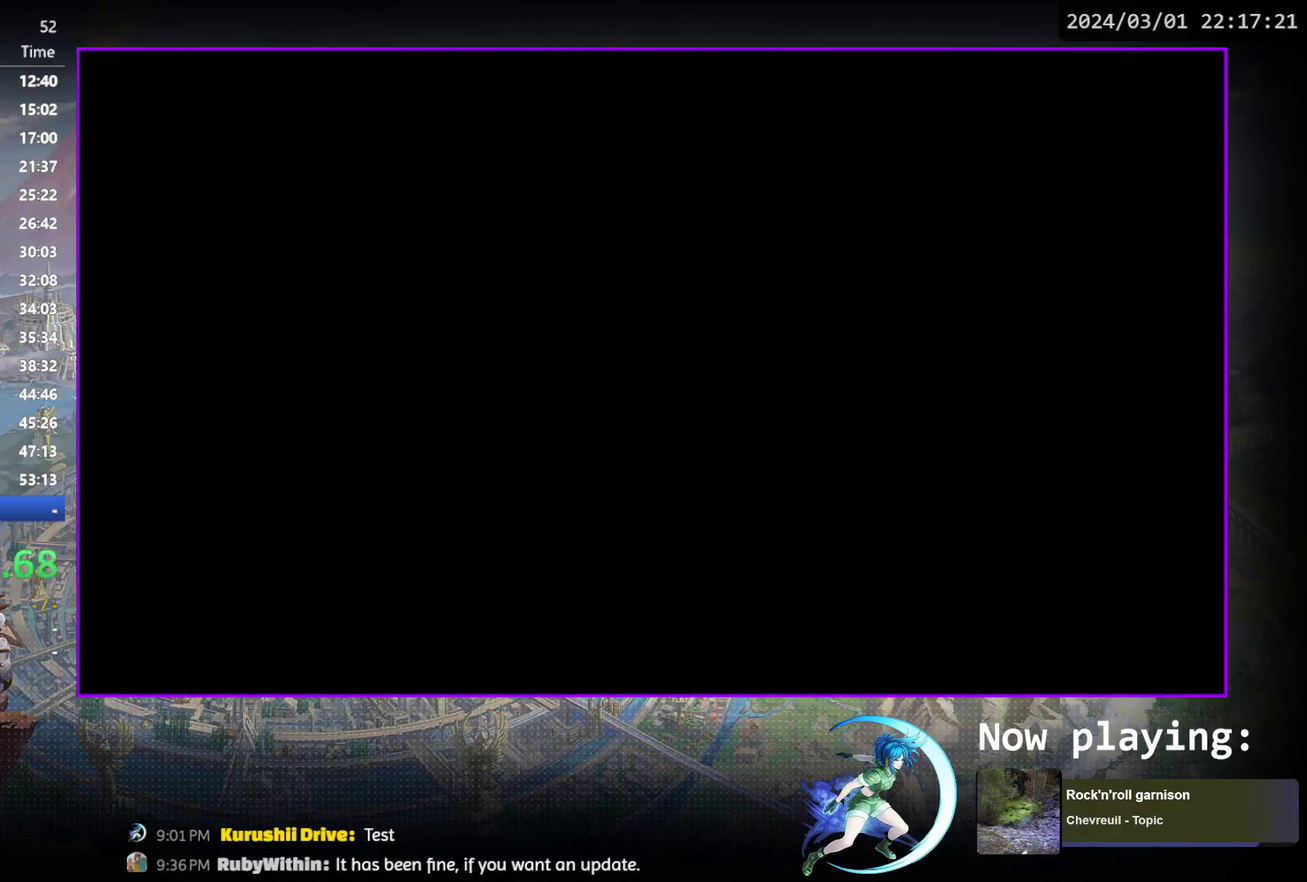
{"dt_ms": 500, "buttons": [], "events": []}
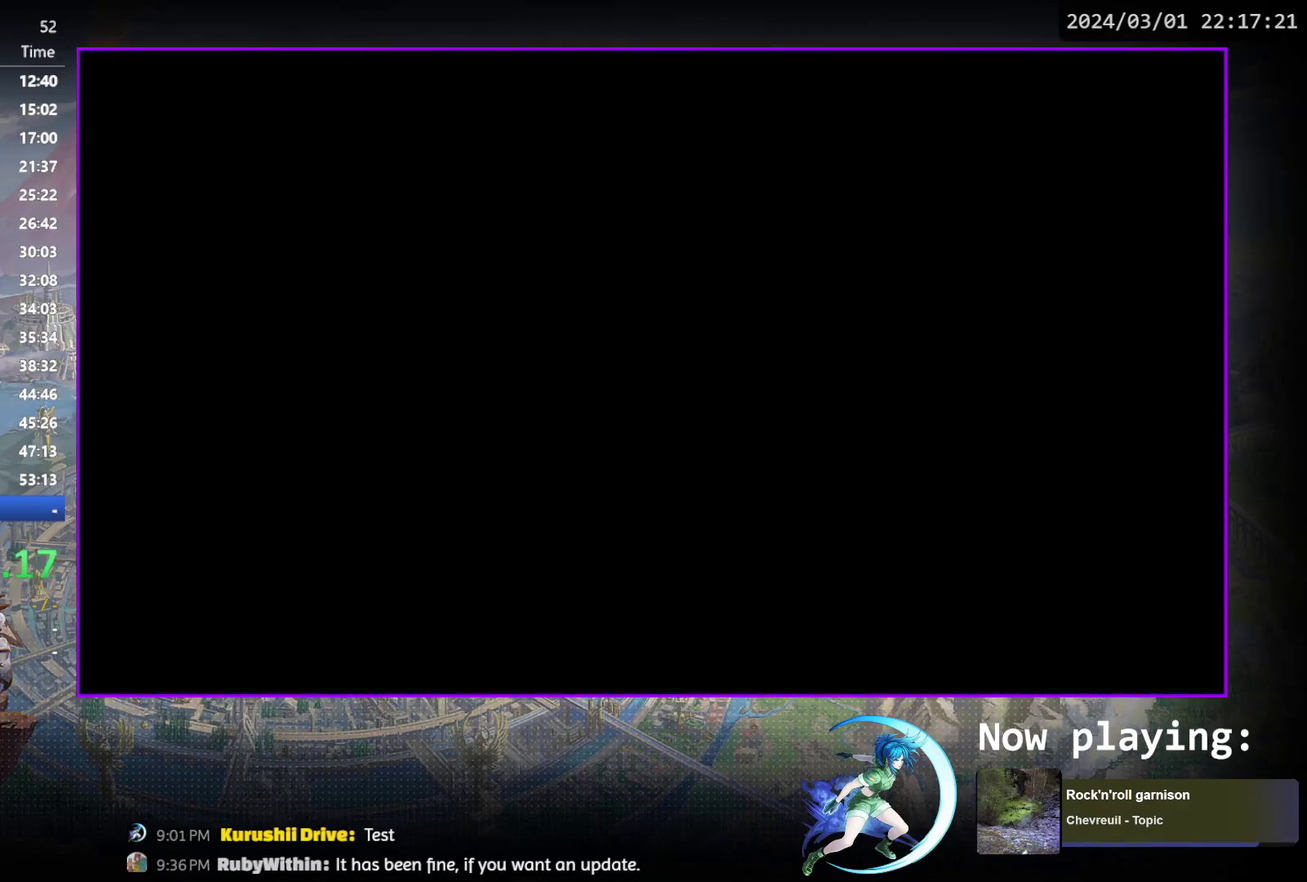
{"dt_ms": 500, "buttons": [], "events": []}
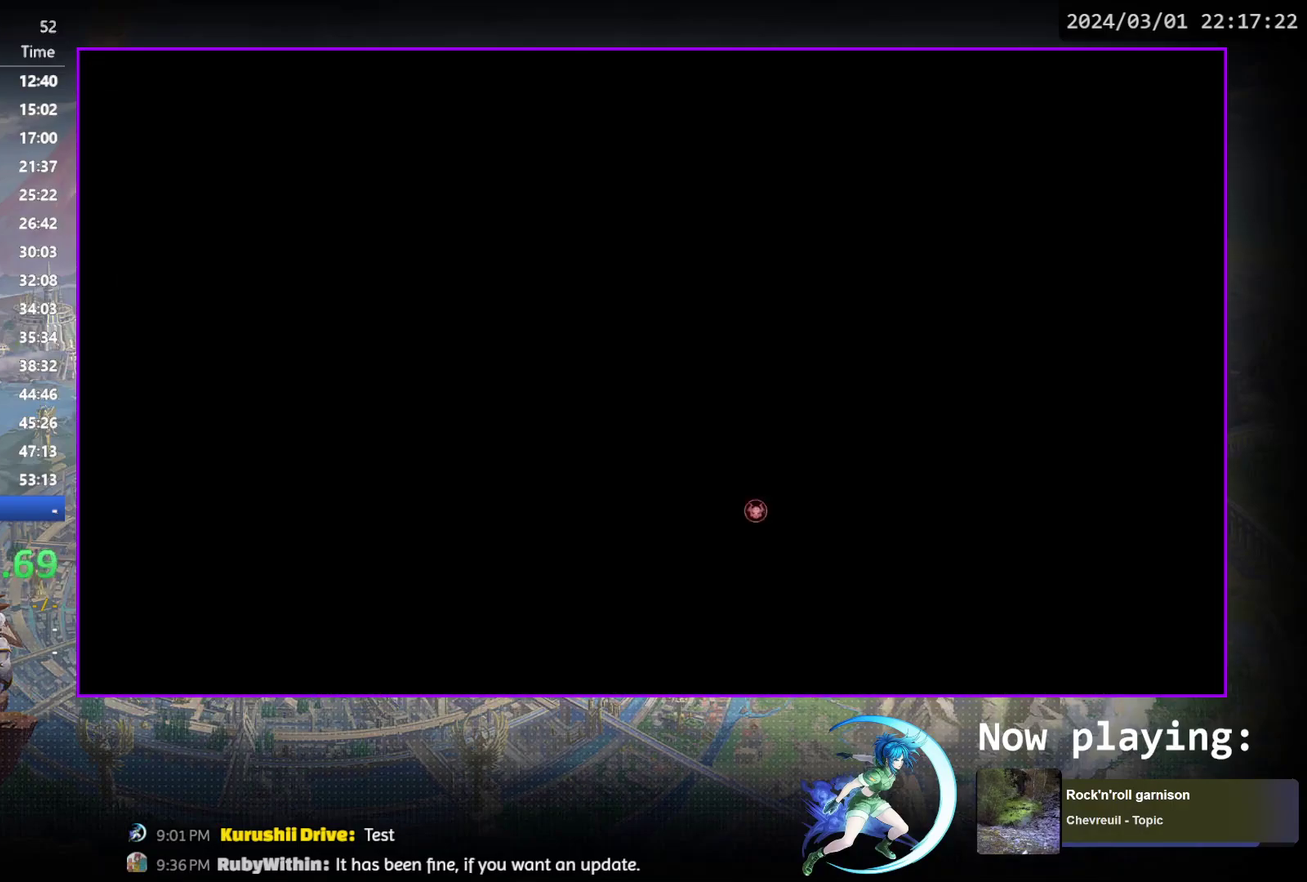
{"dt_ms": 700, "buttons": ["START"], "events": [[333, "START", "down"], [483, "START", "up"], [667, "START", "down"]]}
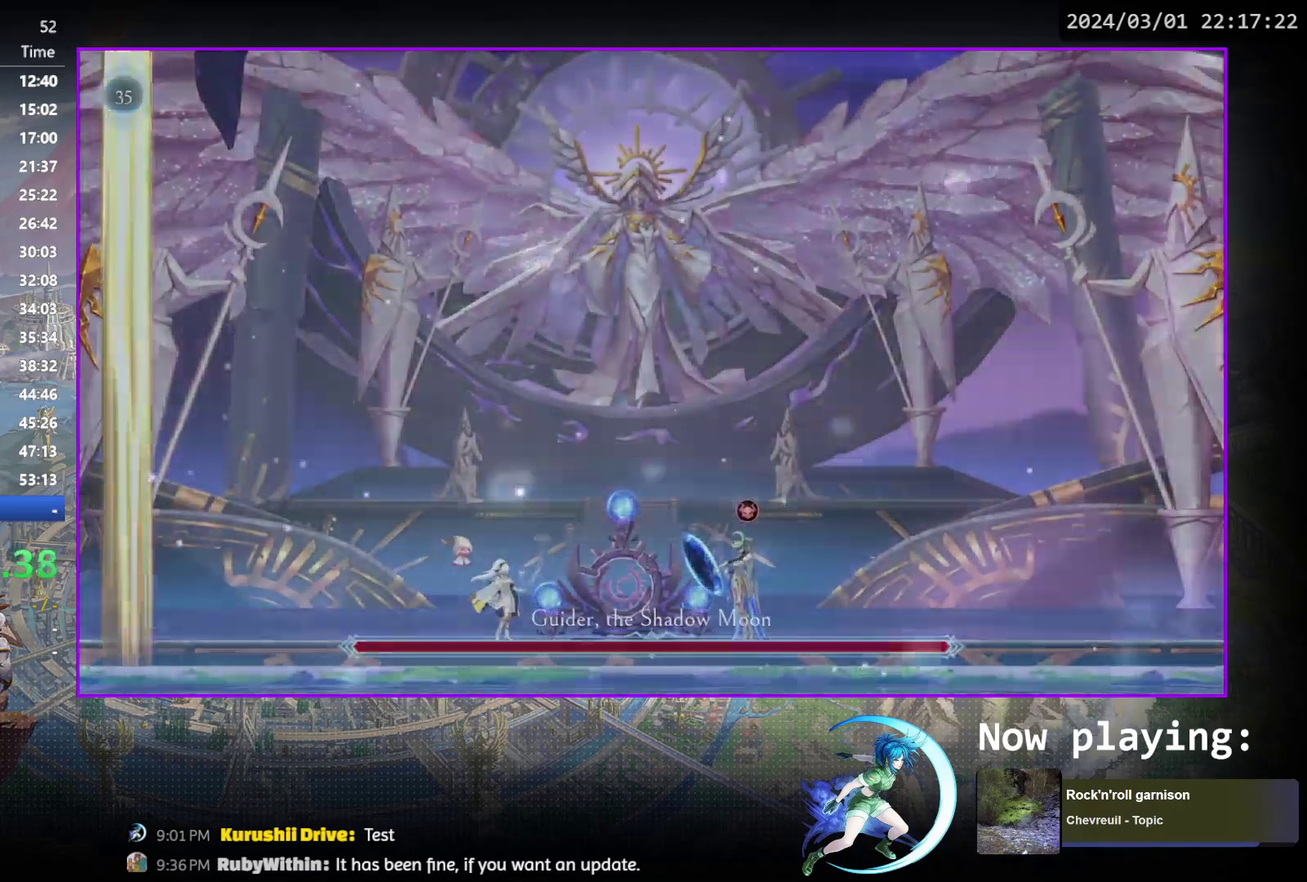
{"dt_ms": 300, "buttons": [], "events": [[100, "START", "up"]]}
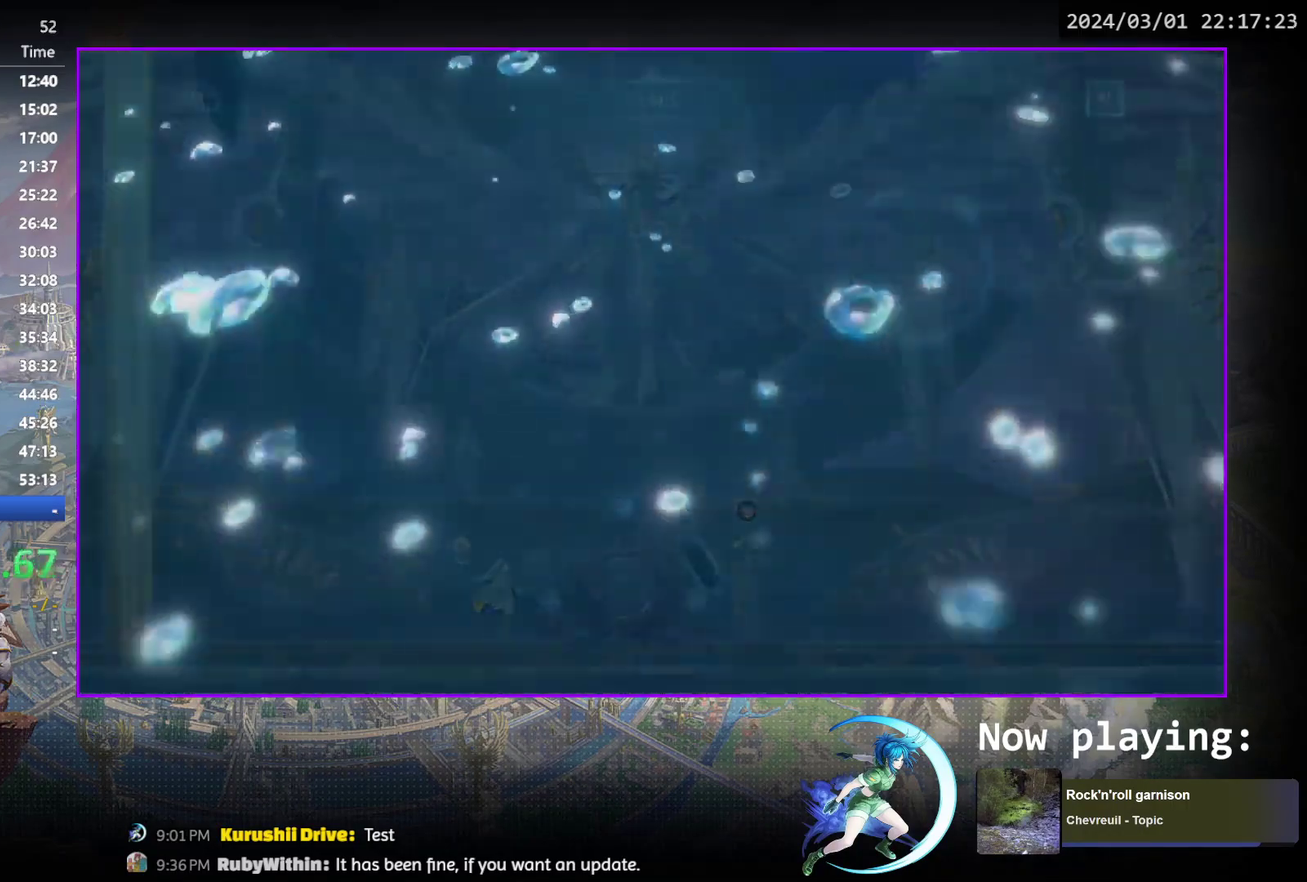
{"dt_ms": 500, "buttons": [], "events": [[17, "R1", "down"], [100, "R1", "up"]]}
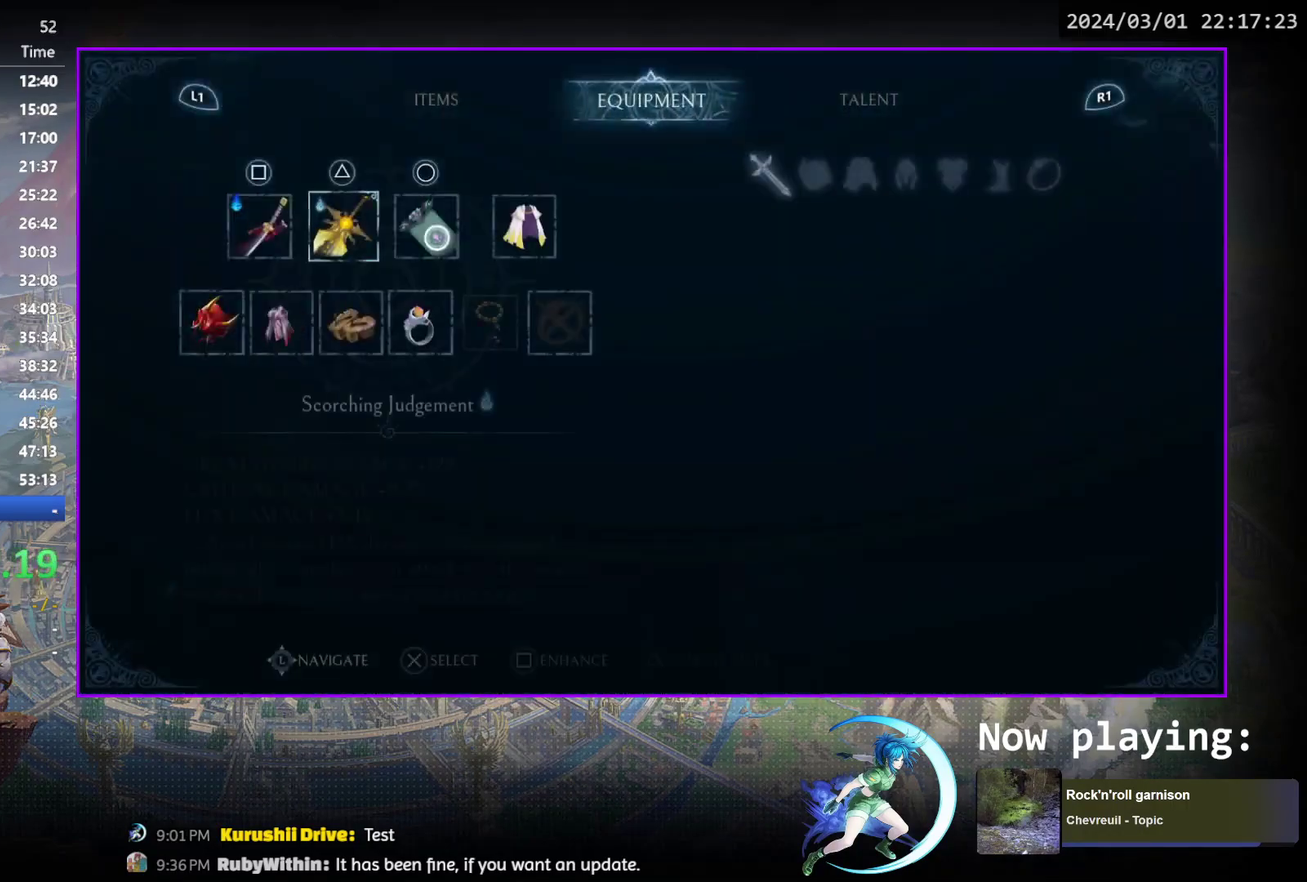
{"dt_ms": 700, "buttons": [], "events": [[183, "DPAD_LEFT", "down"], [267, "DPAD_LEFT", "up"], [417, "CROSS", "down"], [500, "CROSS", "up"], [567, "DPAD_RIGHT", "down"], [617, "DPAD_RIGHT", "up"]]}
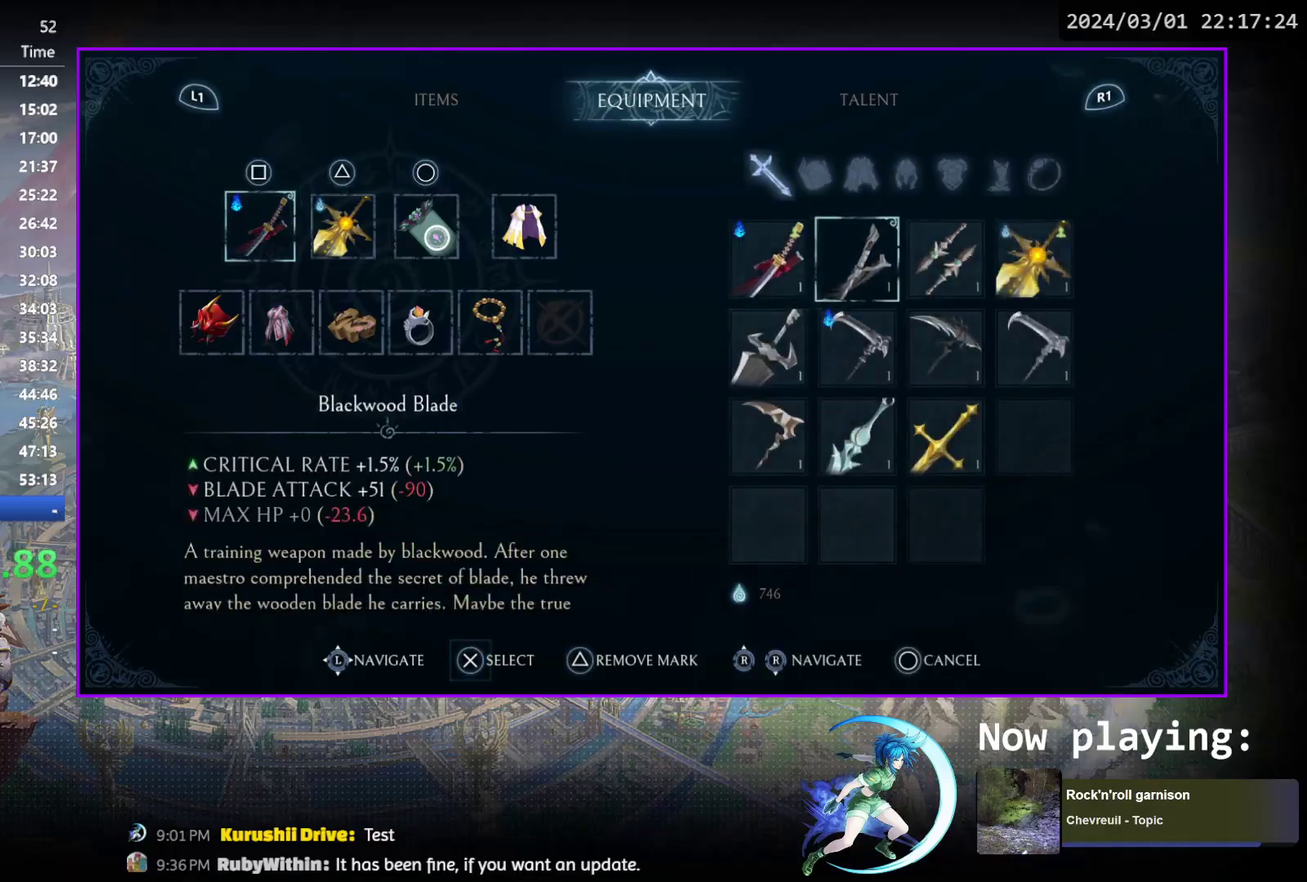
{"dt_ms": 300, "buttons": [], "events": [[217, "DPAD_DOWN", "down"], [300, "DPAD_DOWN", "up"]]}
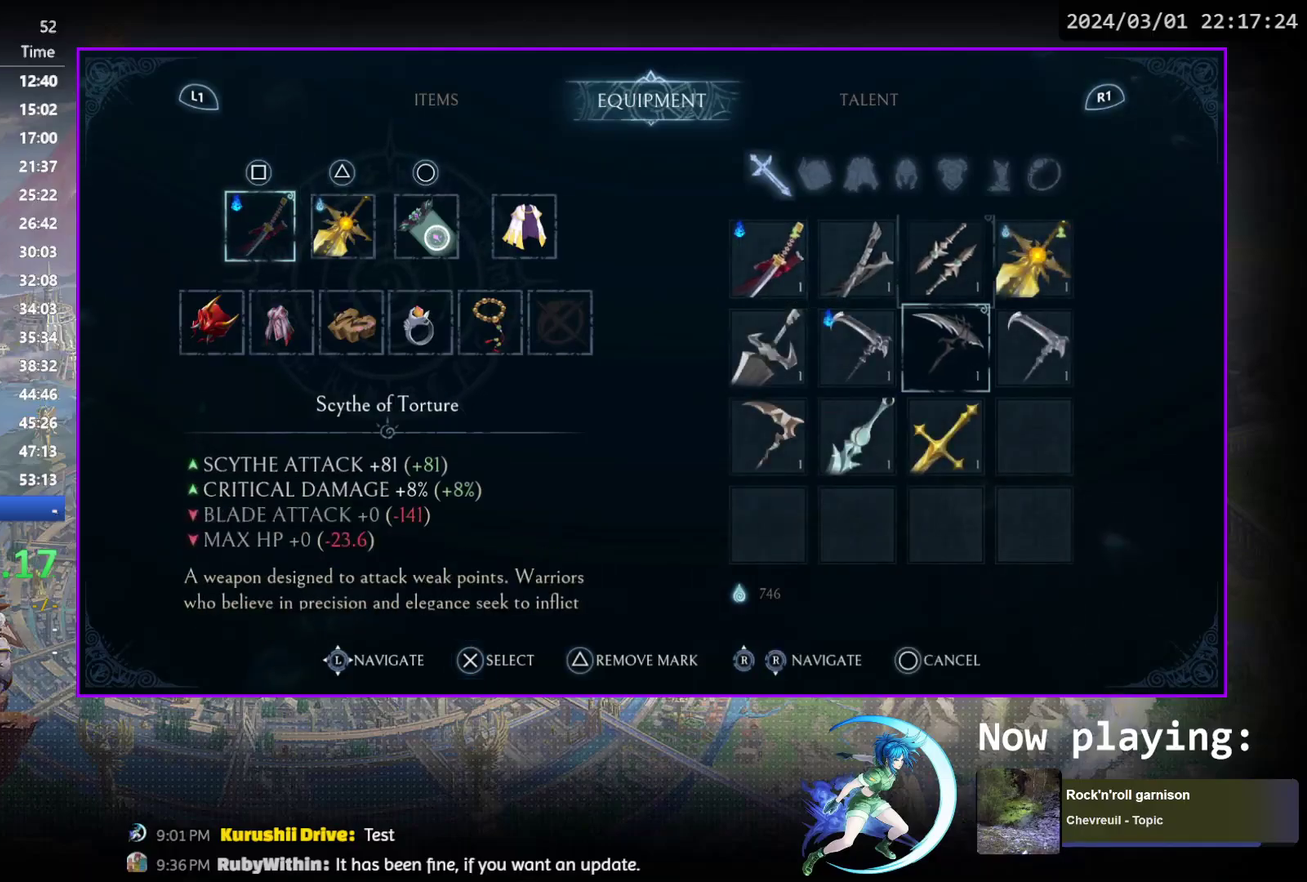
{"dt_ms": 500, "buttons": ["DPAD_UP"], "events": [[450, "DPAD_UP", "down"]]}
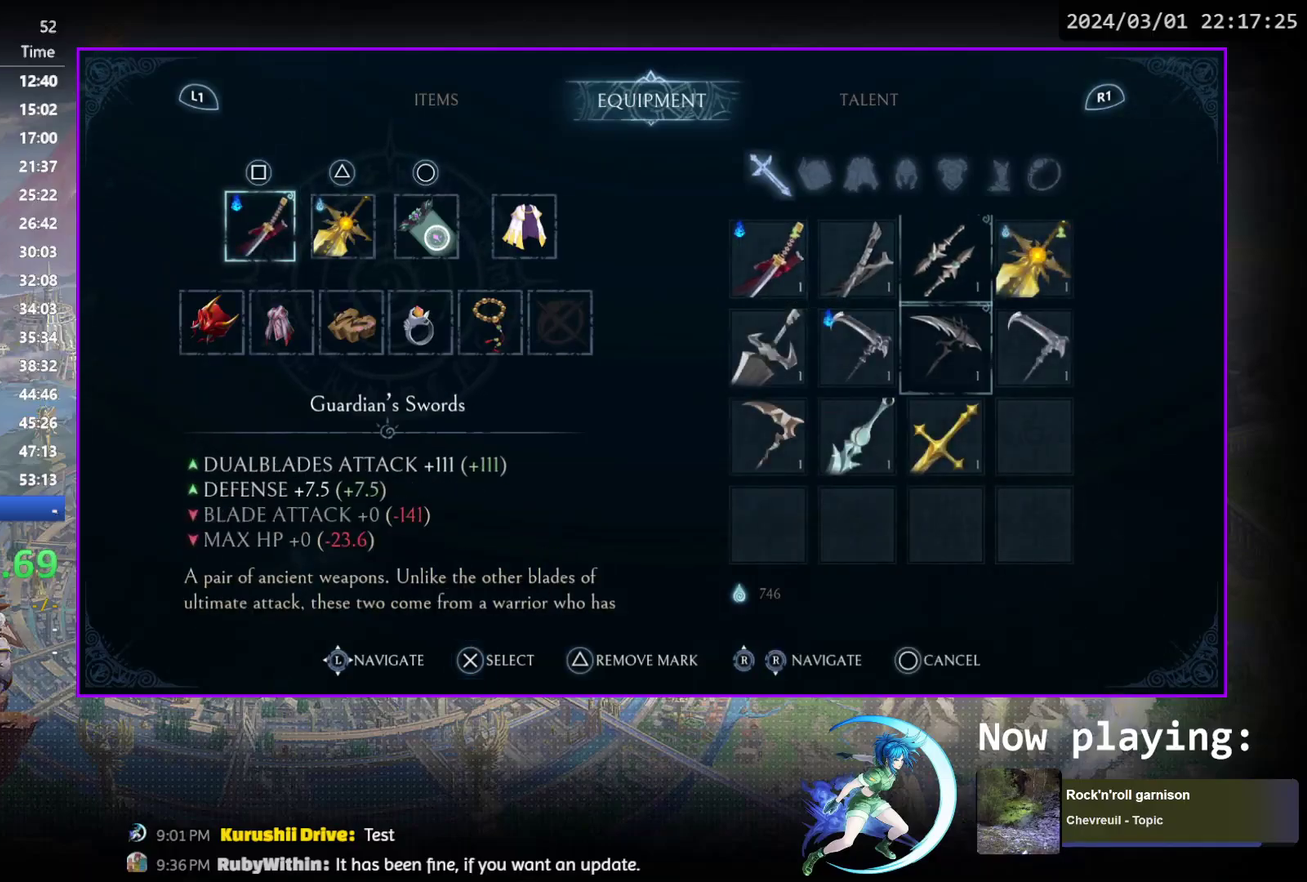
{"dt_ms": 300, "buttons": [], "events": [[50, "DPAD_UP", "up"], [133, "DPAD_RIGHT", "down"], [233, "DPAD_RIGHT", "up"]]}
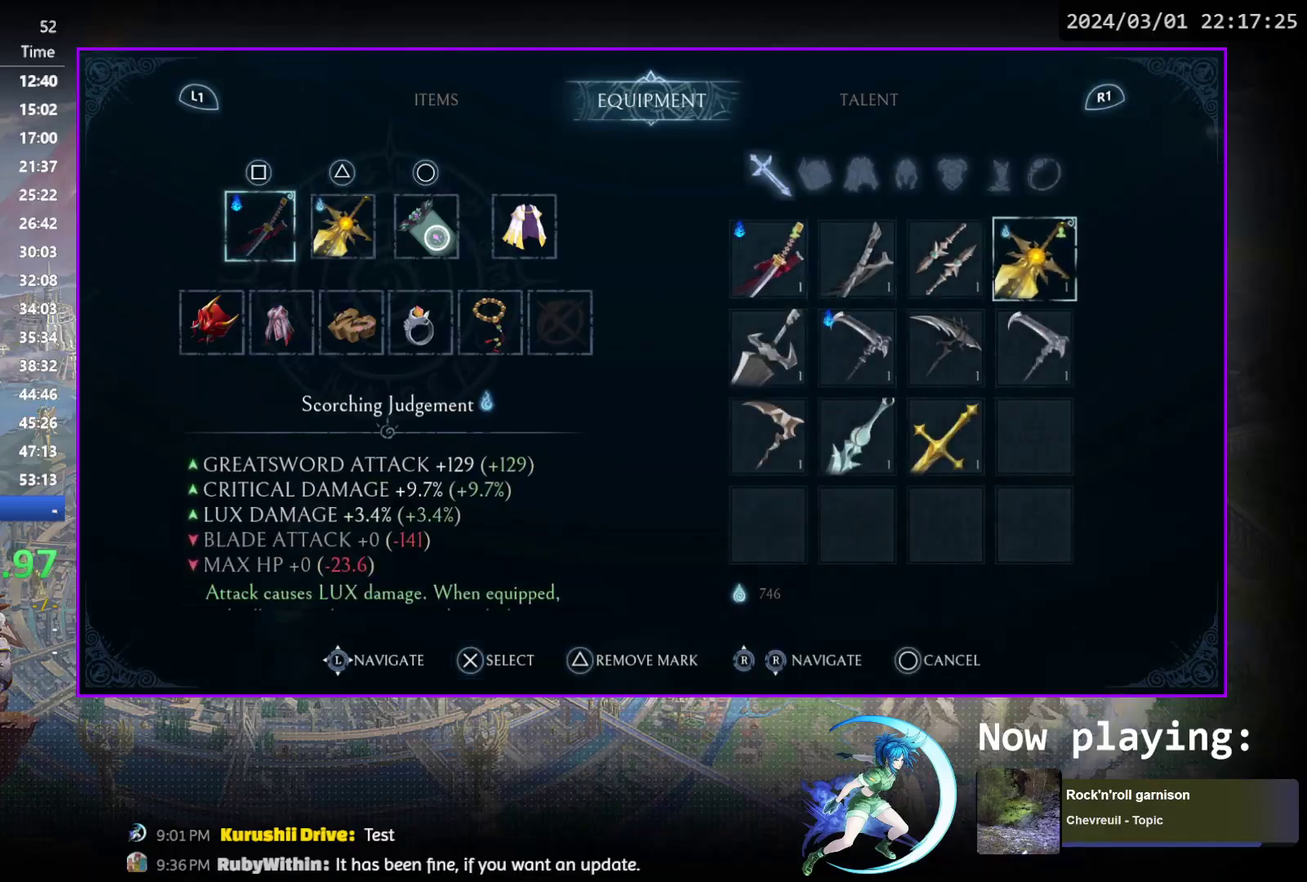
{"dt_ms": 600, "buttons": ["CROSS"], "events": [[67, "CROSS", "down"], [150, "CROSS", "up"], [400, "DPAD_RIGHT", "down"], [467, "DPAD_RIGHT", "up"], [600, "CROSS", "down"]]}
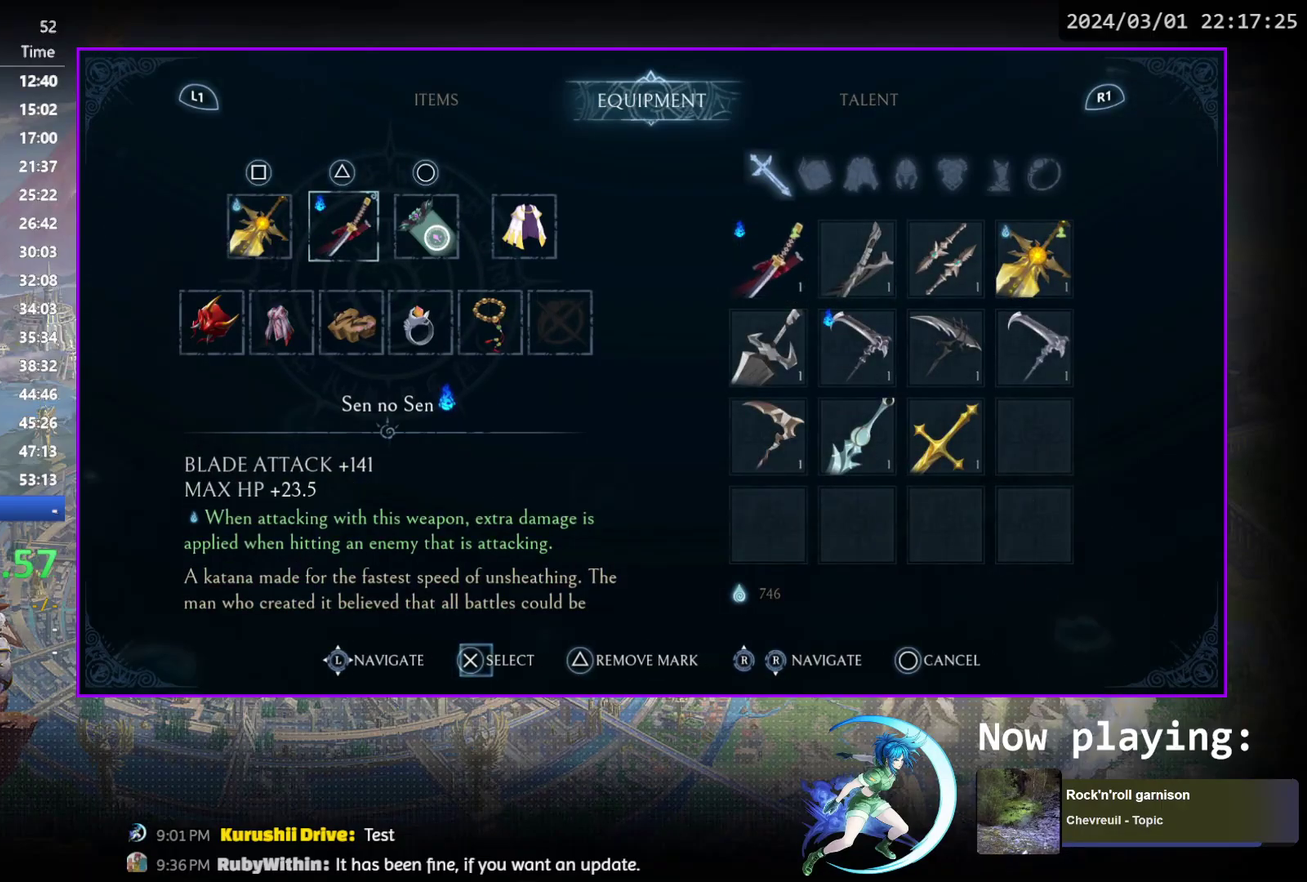
{"dt_ms": 500, "buttons": ["CROSS"], "events": [[83, "CROSS", "up"], [167, "DPAD_DOWN", "down"], [233, "DPAD_DOWN", "up"], [350, "DPAD_RIGHT", "down"], [450, "DPAD_RIGHT", "up"], [500, "CROSS", "down"]]}
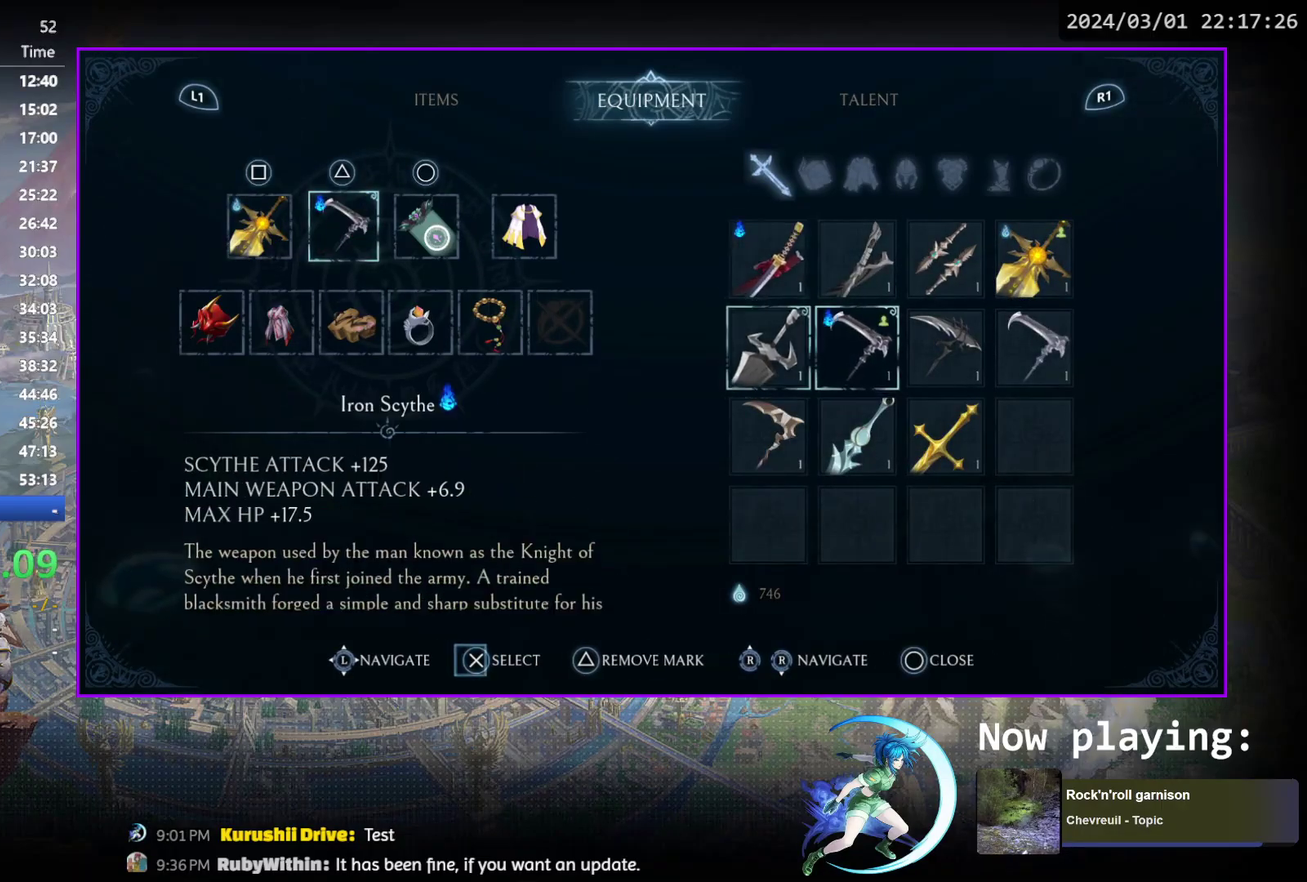
{"dt_ms": 700, "buttons": ["DPAD_RIGHT"], "events": [[83, "CROSS", "up"], [133, "CIRCLE", "down"], [250, "CIRCLE", "up"], [633, "DPAD_RIGHT", "down"]]}
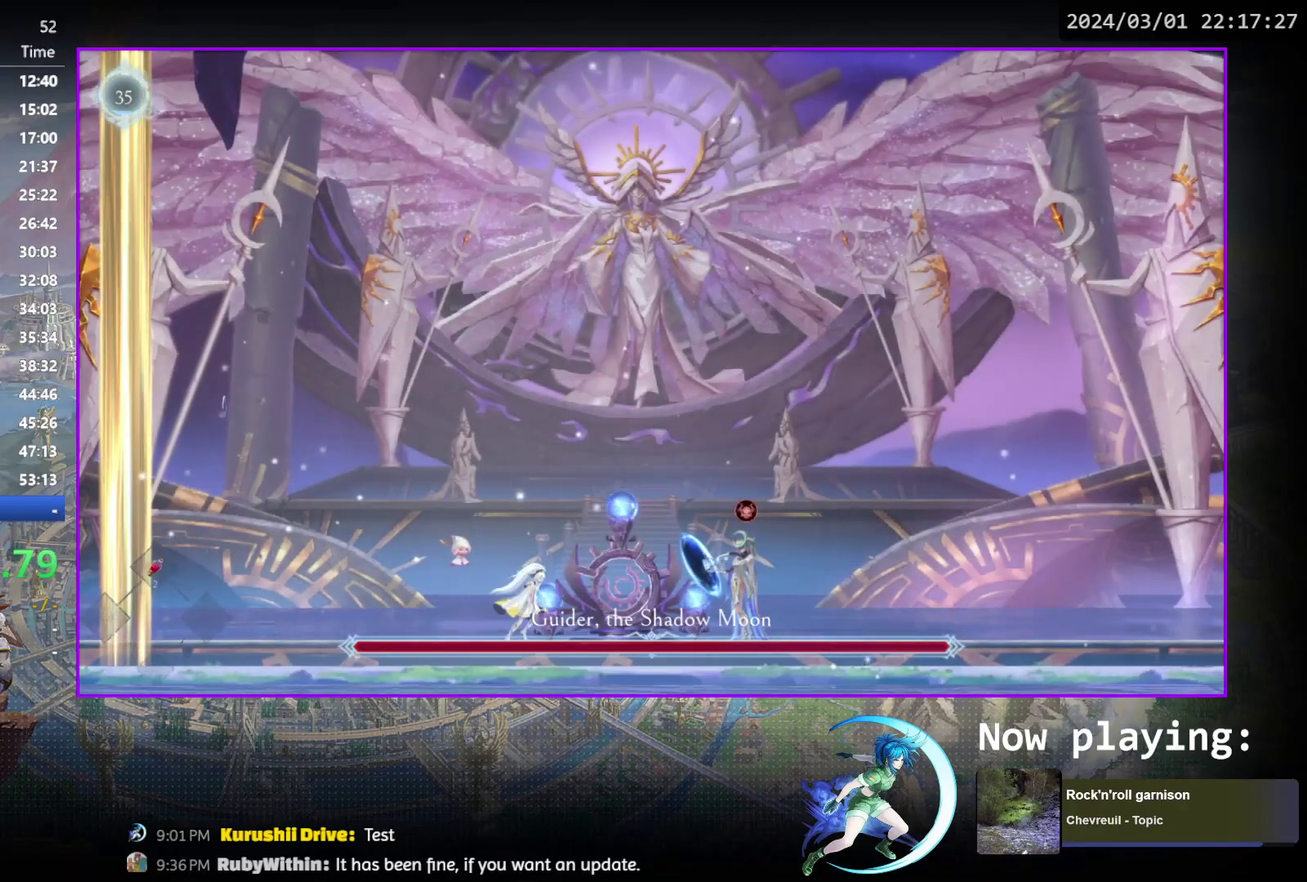
{"dt_ms": 400, "buttons": [], "events": [[33, "DPAD_RIGHT", "up"], [100, "DPAD_RIGHT", "down"], [200, "DPAD_RIGHT", "up"]]}
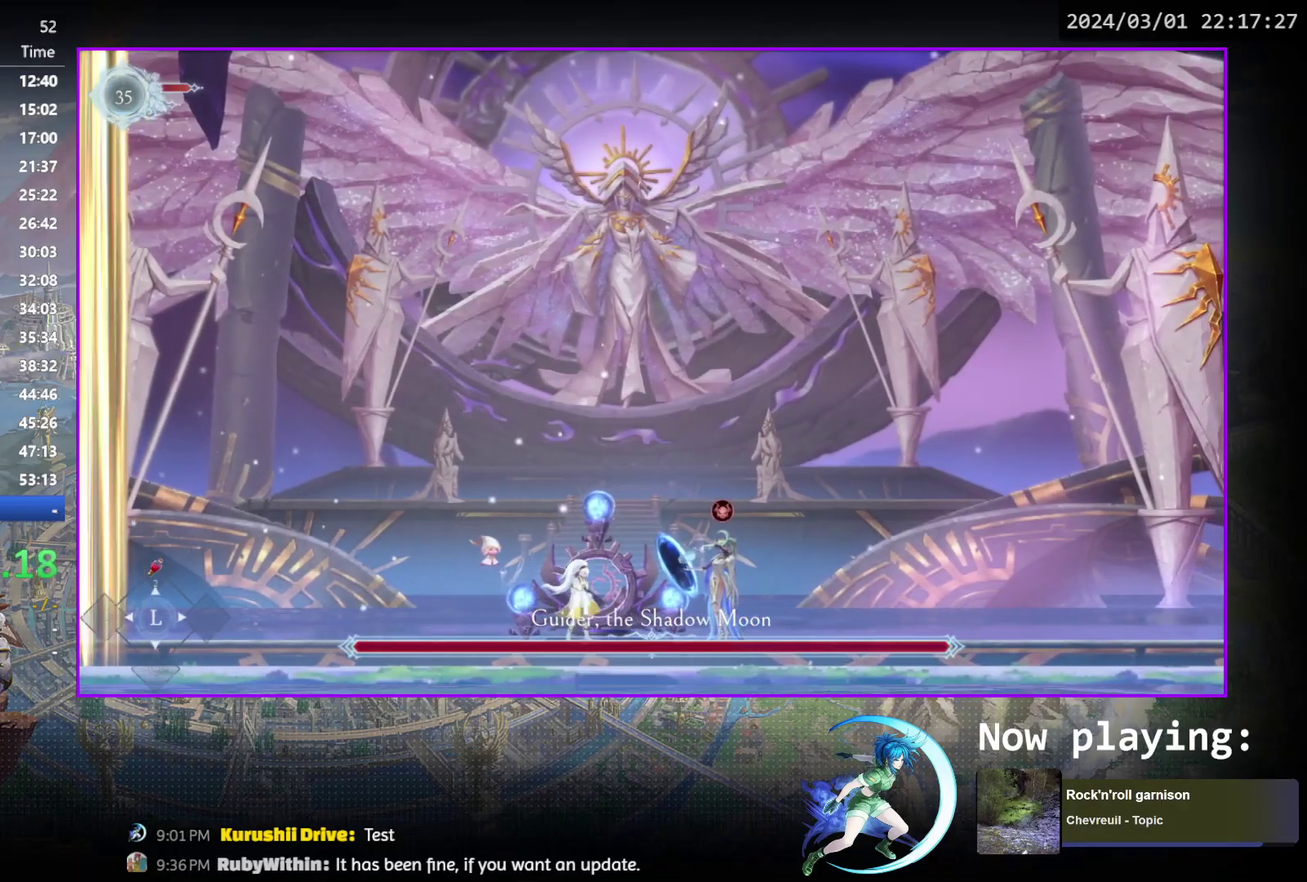
{"dt_ms": 500, "buttons": [], "events": []}
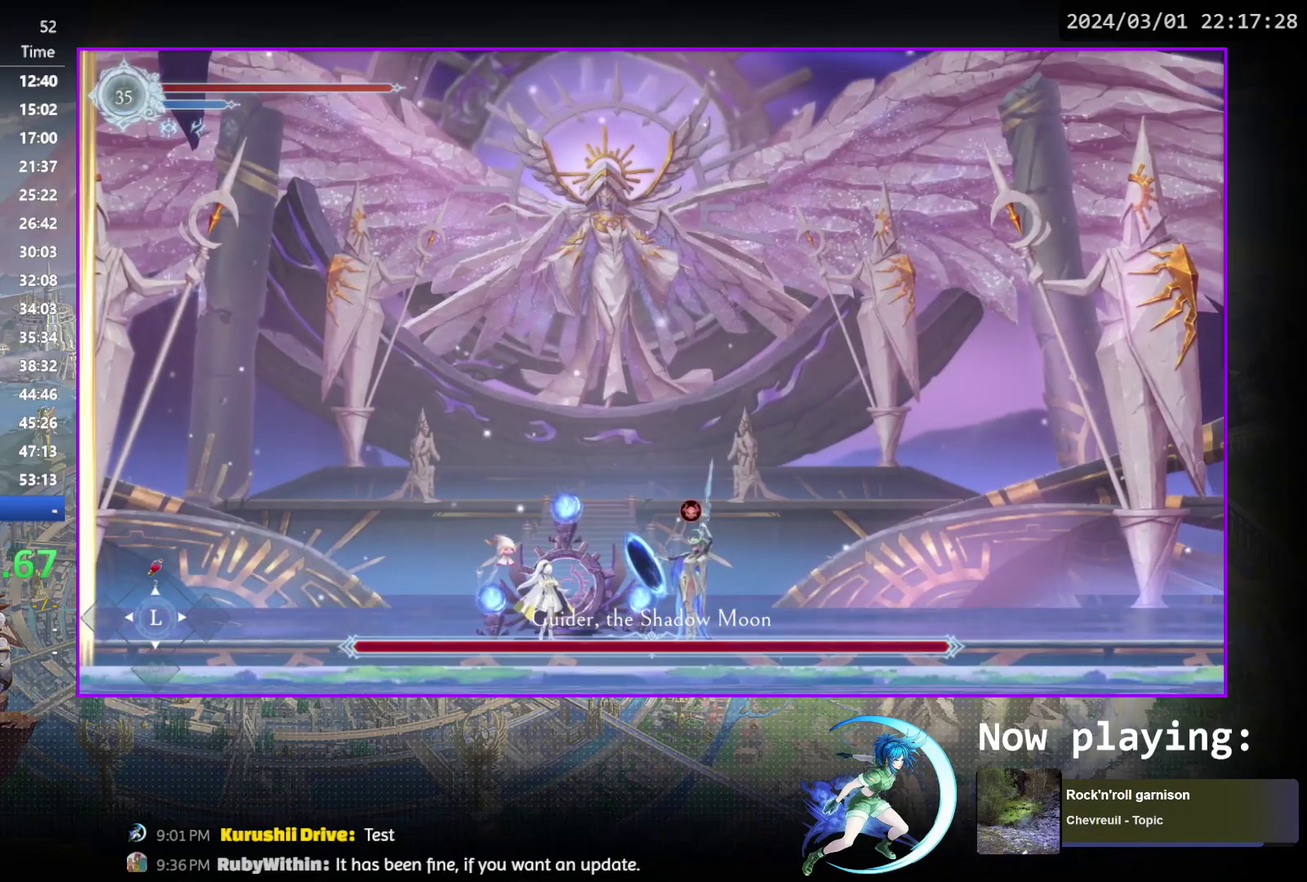
{"dt_ms": 500, "buttons": [], "events": []}
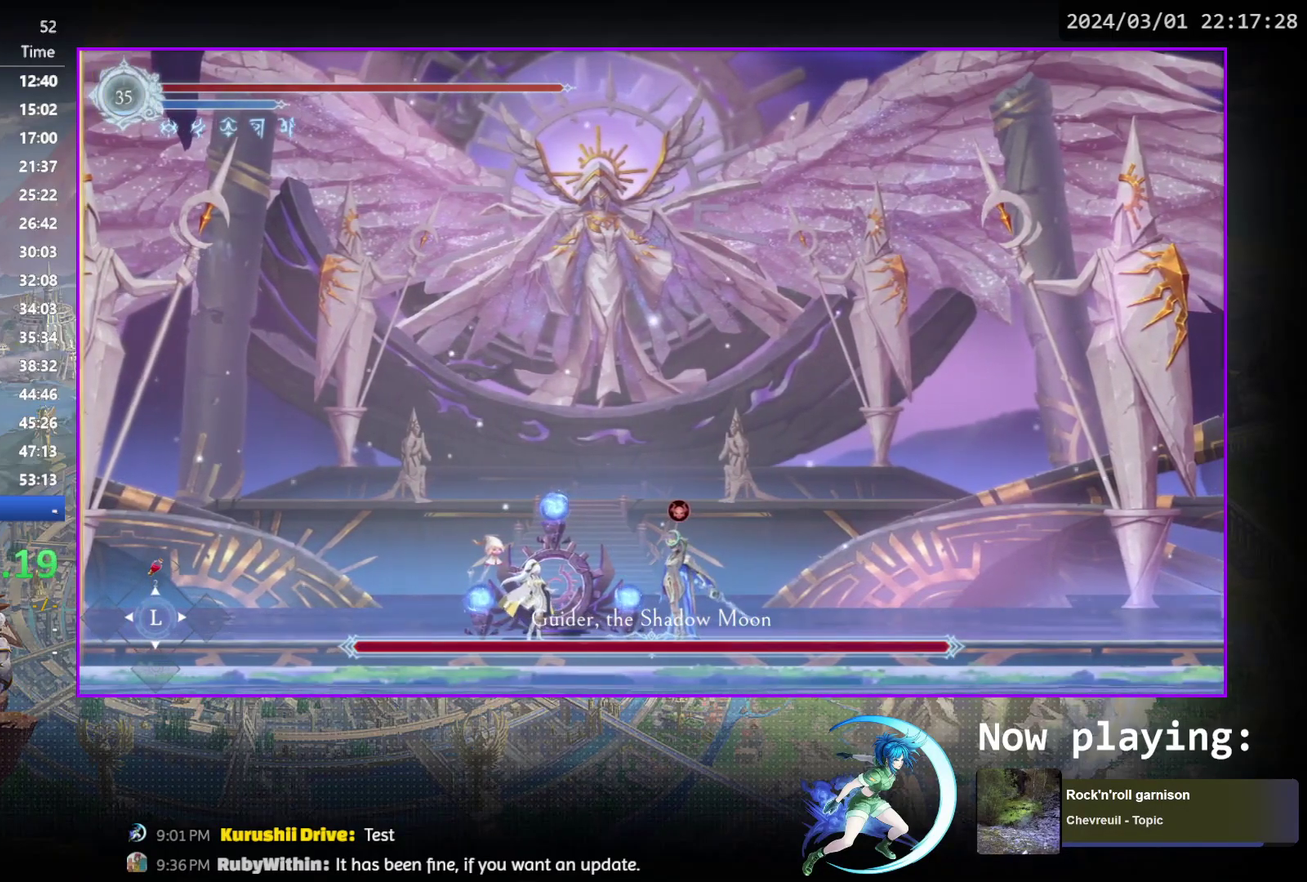
{"dt_ms": 500, "buttons": ["TRIANGLE"], "events": [[450, "TRIANGLE", "down"]]}
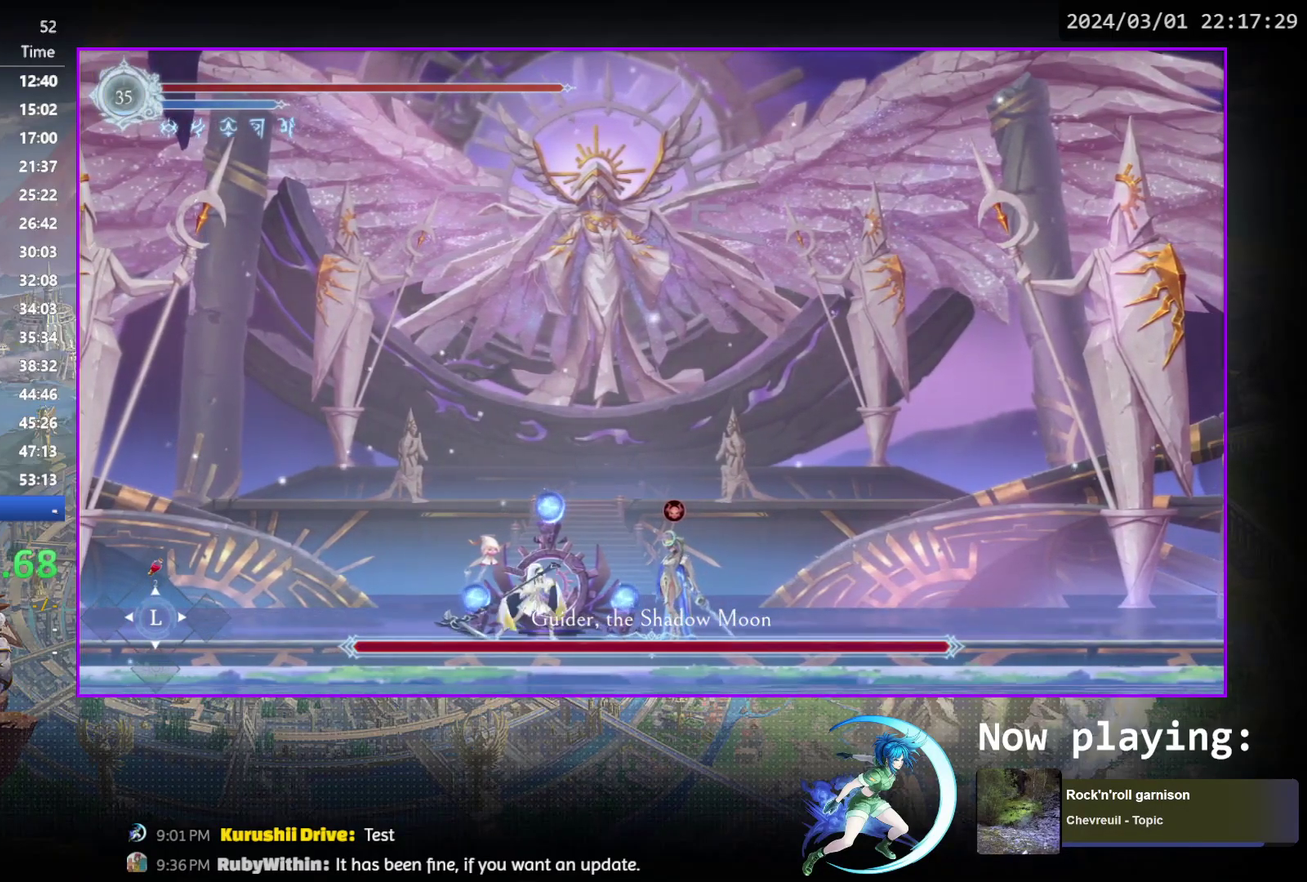
{"dt_ms": 600, "buttons": ["DPAD_DOWN"], "events": [[100, "DPAD_DOWN", "down"], [100, "TRIANGLE", "up"], [167, "DPAD_DOWN", "up"], [200, "TRIANGLE", "down"], [350, "DPAD_DOWN", "down"], [350, "TRIANGLE", "up"], [400, "DPAD_DOWN", "up"], [400, "TRIANGLE", "down"], [567, "TRIANGLE", "up"], [600, "DPAD_DOWN", "down"]]}
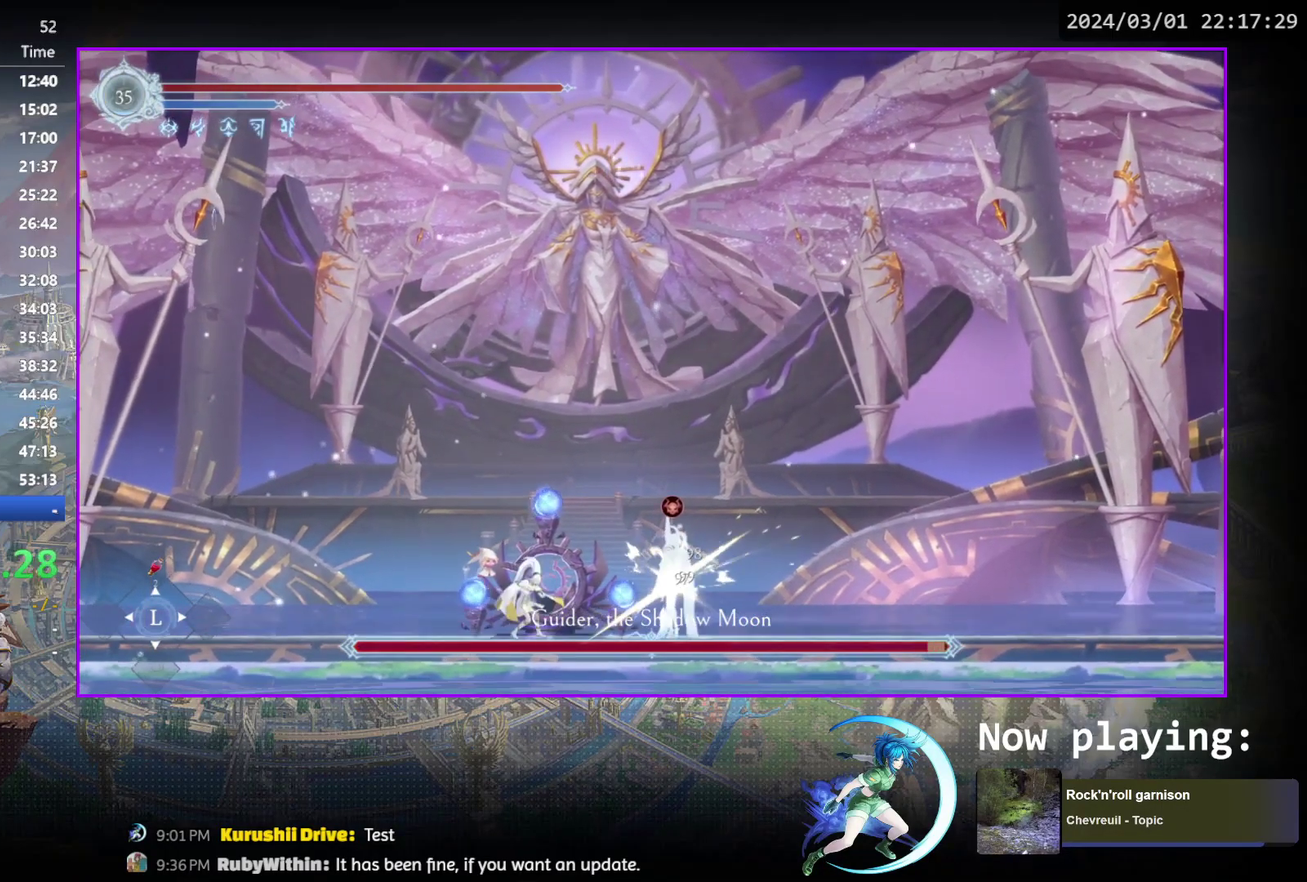
{"dt_ms": 500, "buttons": [], "events": [[33, "DPAD_DOWN", "up"], [50, "TRIANGLE", "down"], [200, "DPAD_DOWN", "down"], [250, "TRIANGLE", "up"], [283, "DPAD_DOWN", "up"], [283, "TRIANGLE", "down"], [450, "DPAD_DOWN", "down"], [450, "TRIANGLE", "up"], [483, "DPAD_DOWN", "up"]]}
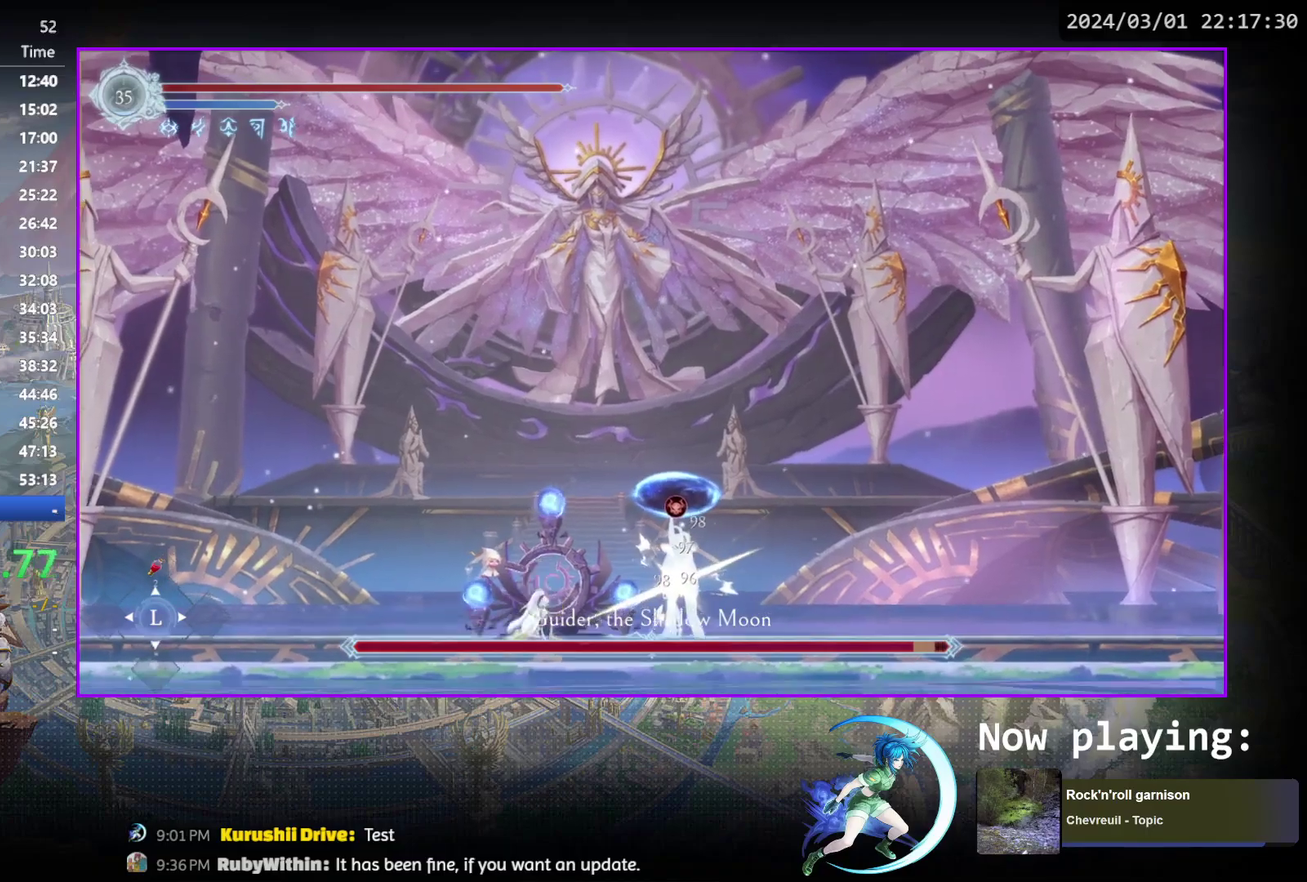
{"dt_ms": 400, "buttons": ["TRIANGLE"], "events": [[17, "TRIANGLE", "down"], [200, "DPAD_DOWN", "down"], [200, "TRIANGLE", "up"], [267, "DPAD_DOWN", "up"], [267, "TRIANGLE", "down"]]}
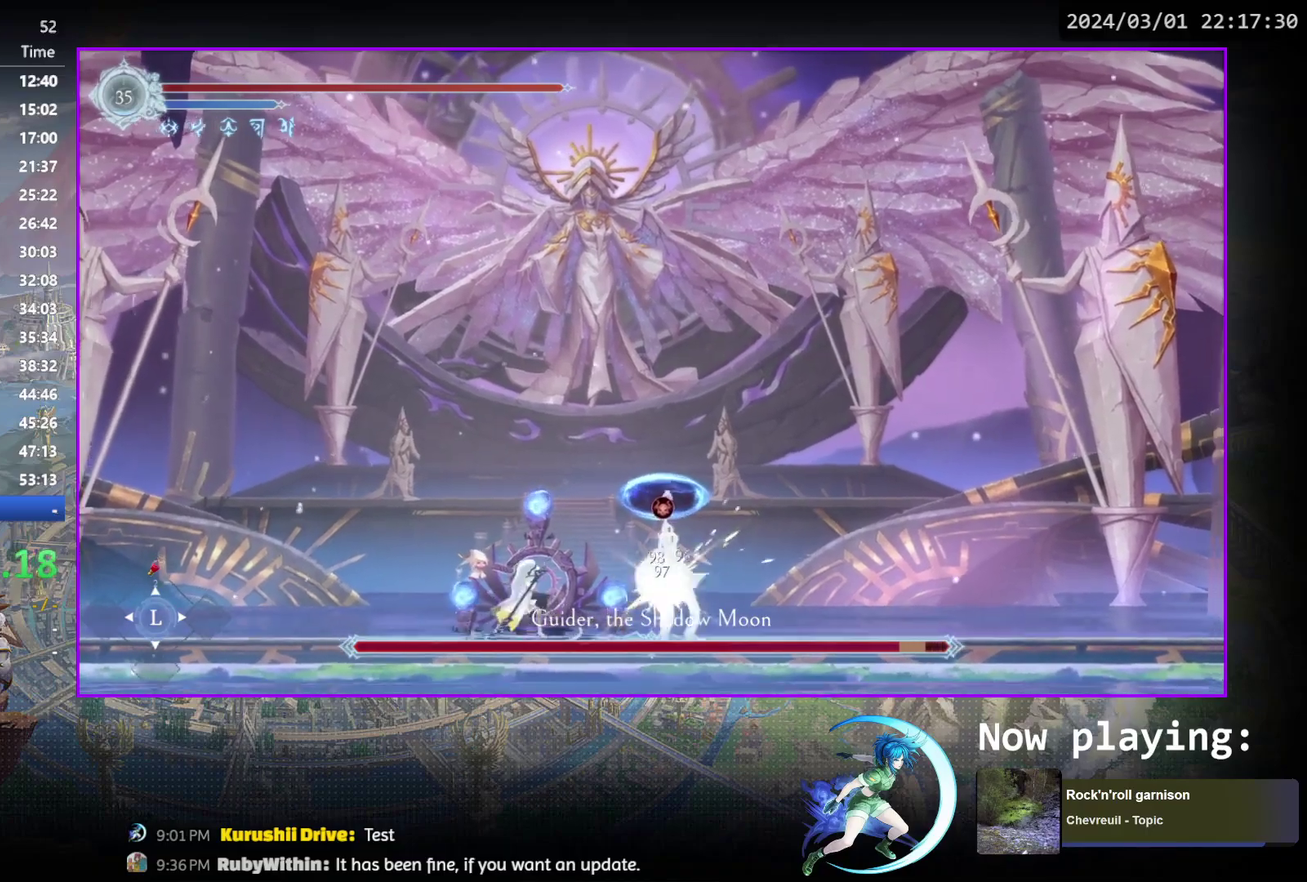
{"dt_ms": 500, "buttons": ["TRIANGLE"], "events": [[50, "DPAD_DOWN", "down"], [100, "DPAD_DOWN", "up"], [250, "TRIANGLE", "up"], [317, "DPAD_DOWN", "down"], [367, "DPAD_DOWN", "up"], [433, "TRIANGLE", "down"]]}
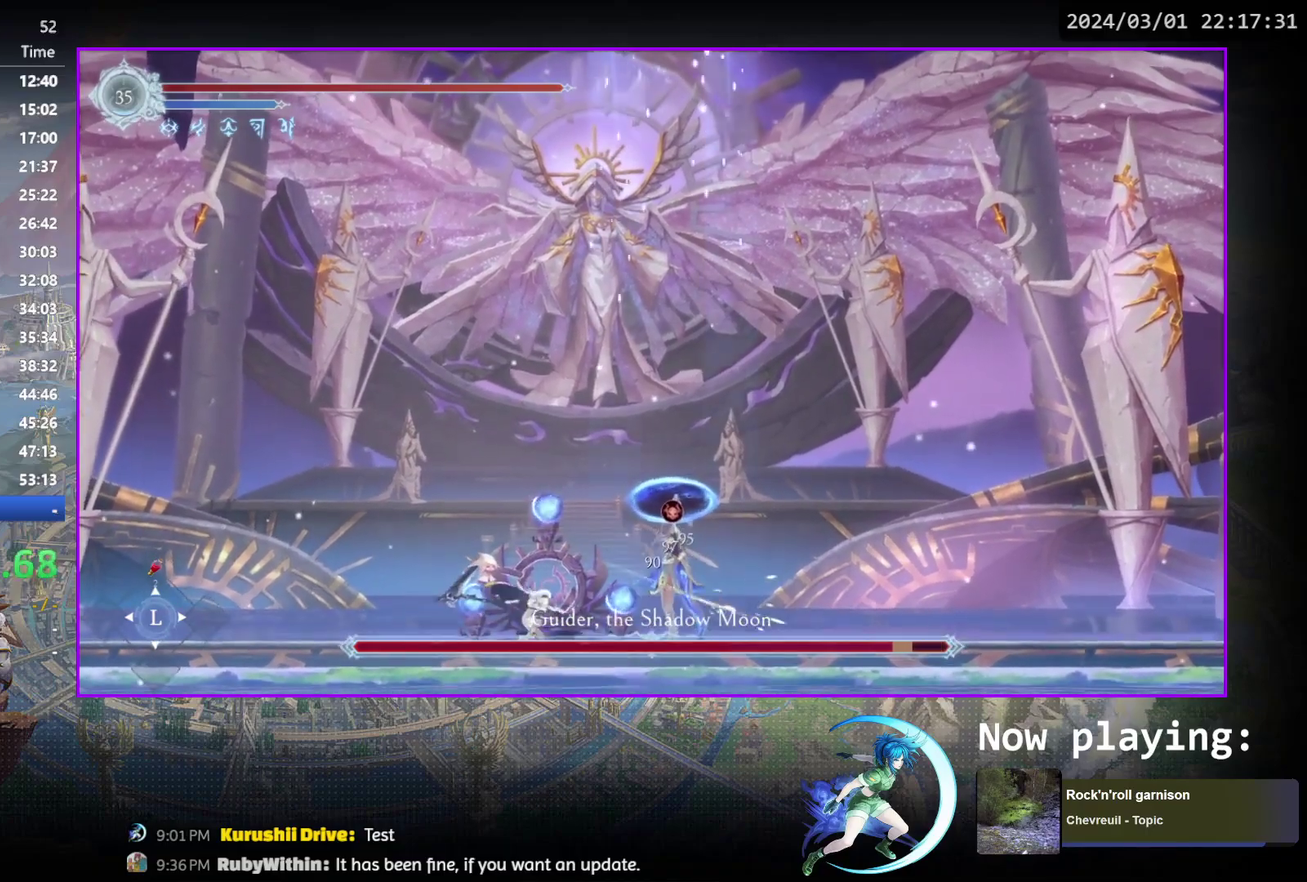
{"dt_ms": 700, "buttons": ["DPAD_LEFT"], "events": [[100, "TRIANGLE", "up"], [200, "TRIANGLE", "down"], [383, "TRIANGLE", "up"], [400, "DPAD_LEFT", "down"], [450, "R1", "down"], [650, "R1", "up"]]}
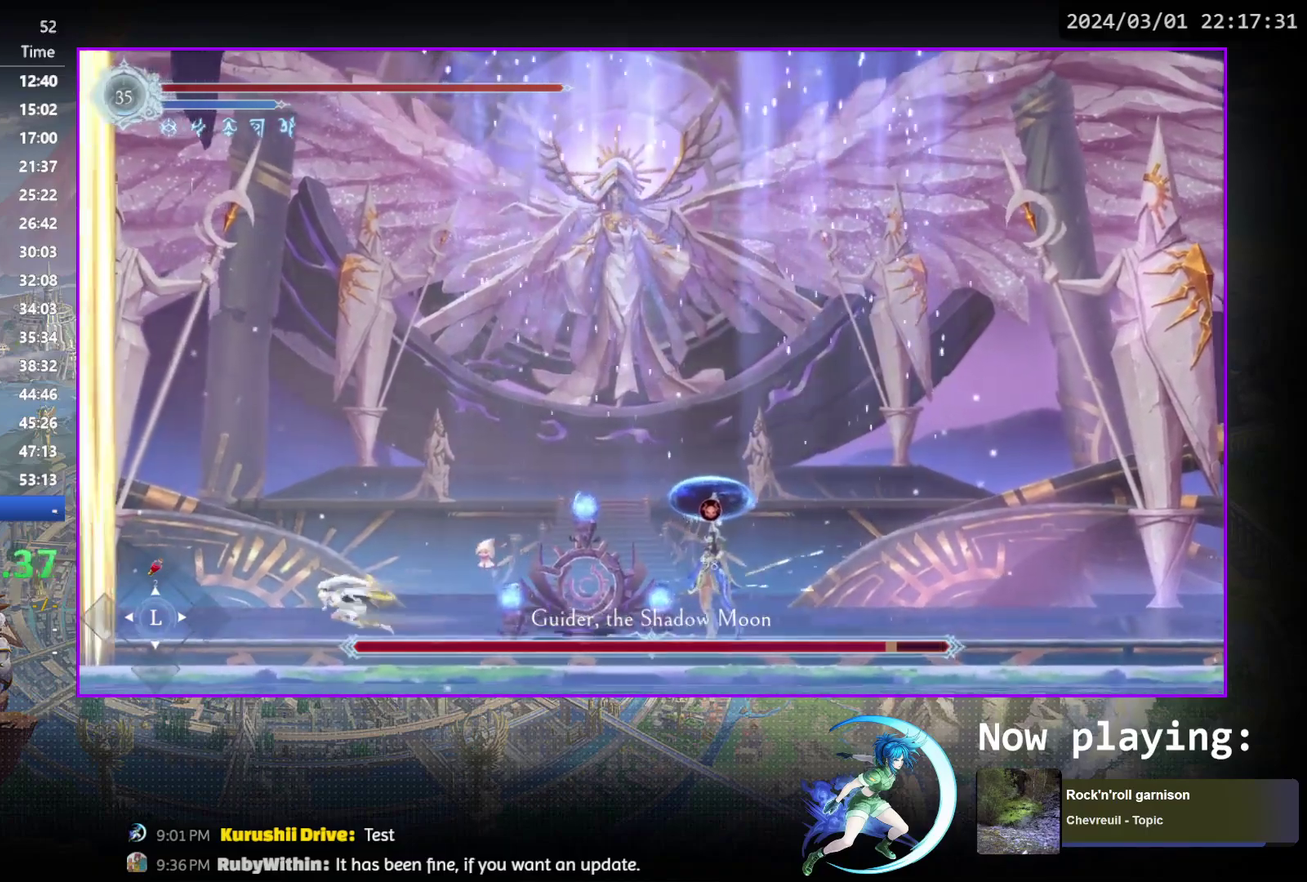
{"dt_ms": 300, "buttons": ["DPAD_LEFT"], "events": [[117, "R1", "down"], [283, "R1", "up"]]}
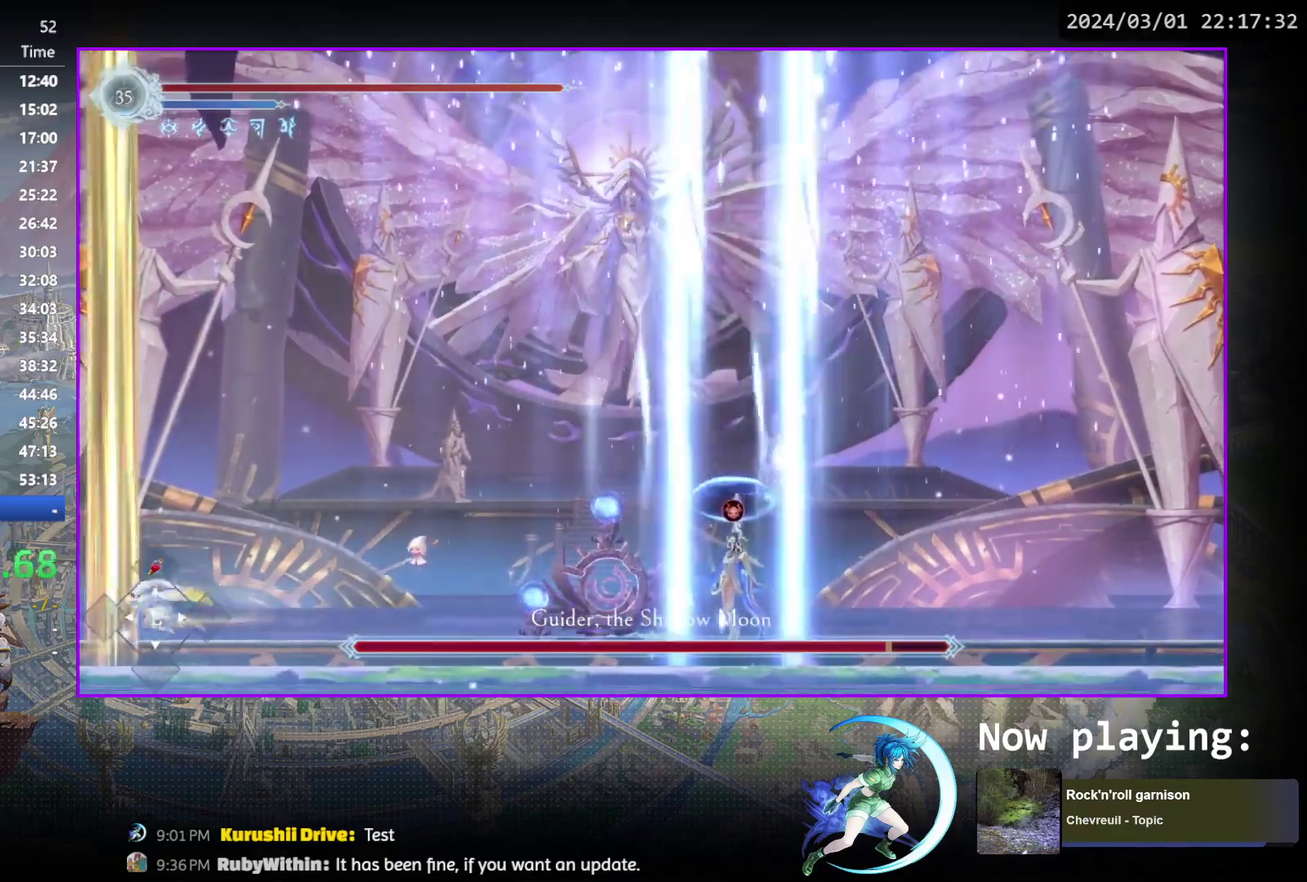
{"dt_ms": 500, "buttons": [], "events": [[67, "DPAD_LEFT", "up"]]}
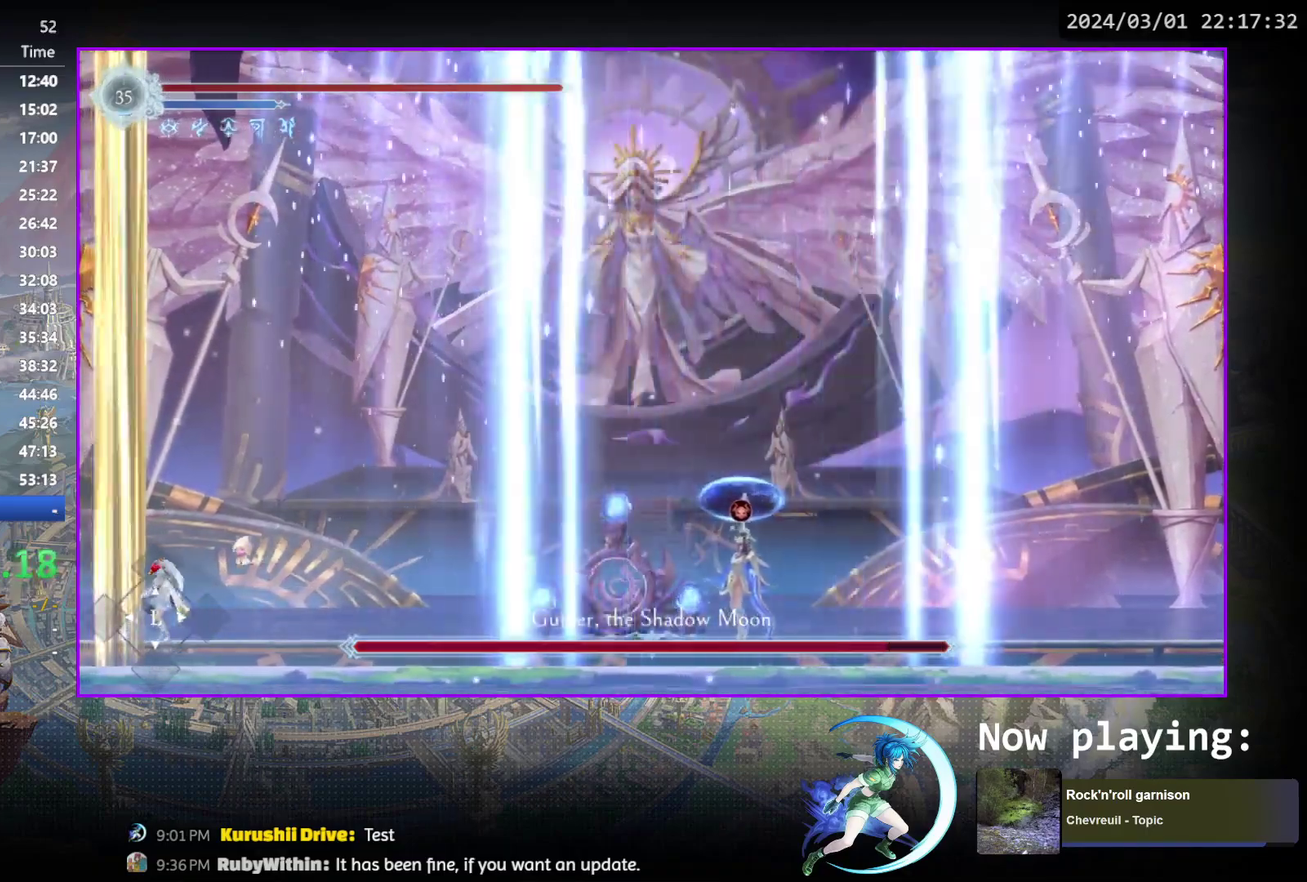
{"dt_ms": 500, "buttons": [], "events": []}
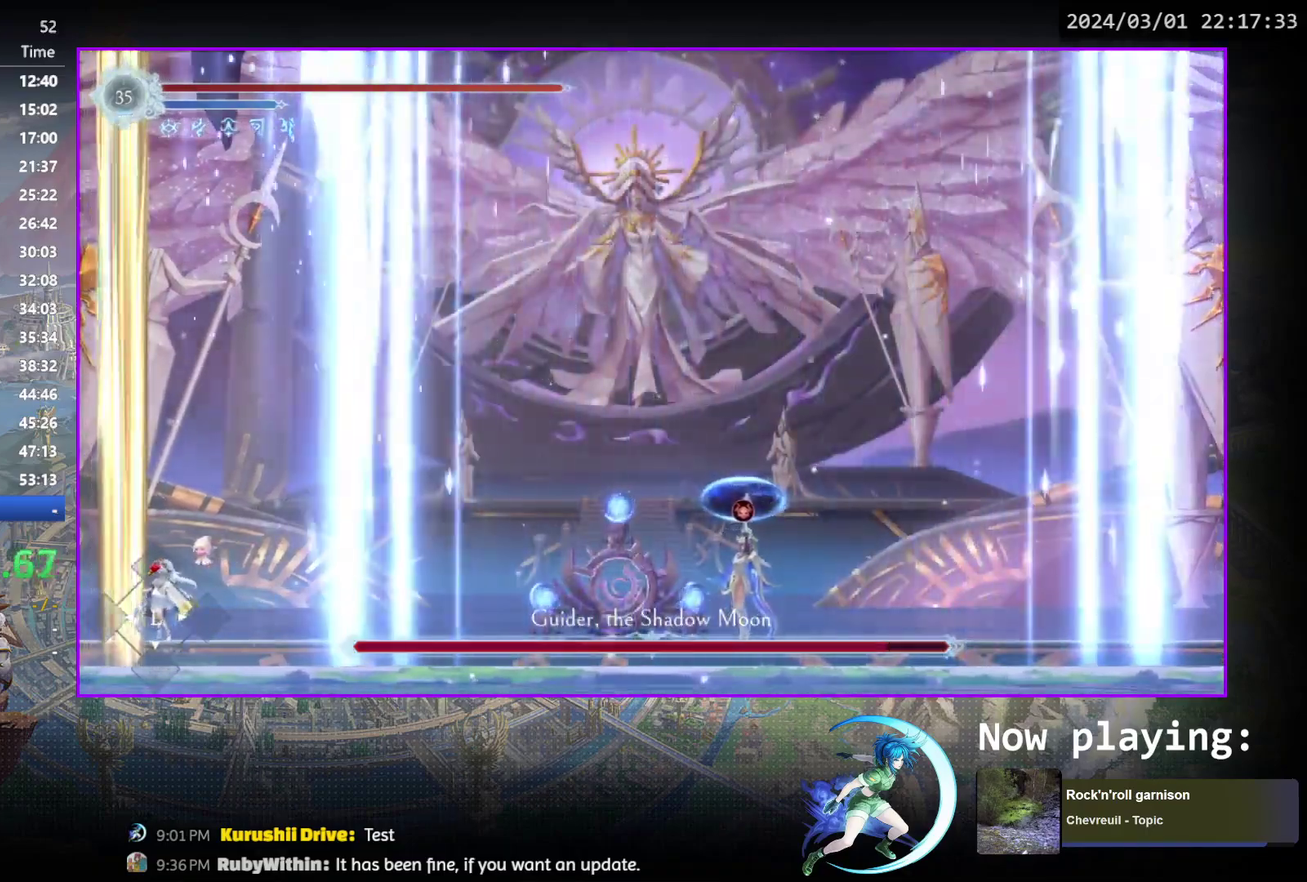
{"dt_ms": 500, "buttons": ["DPAD_RIGHT"], "events": [[483, "DPAD_RIGHT", "down"]]}
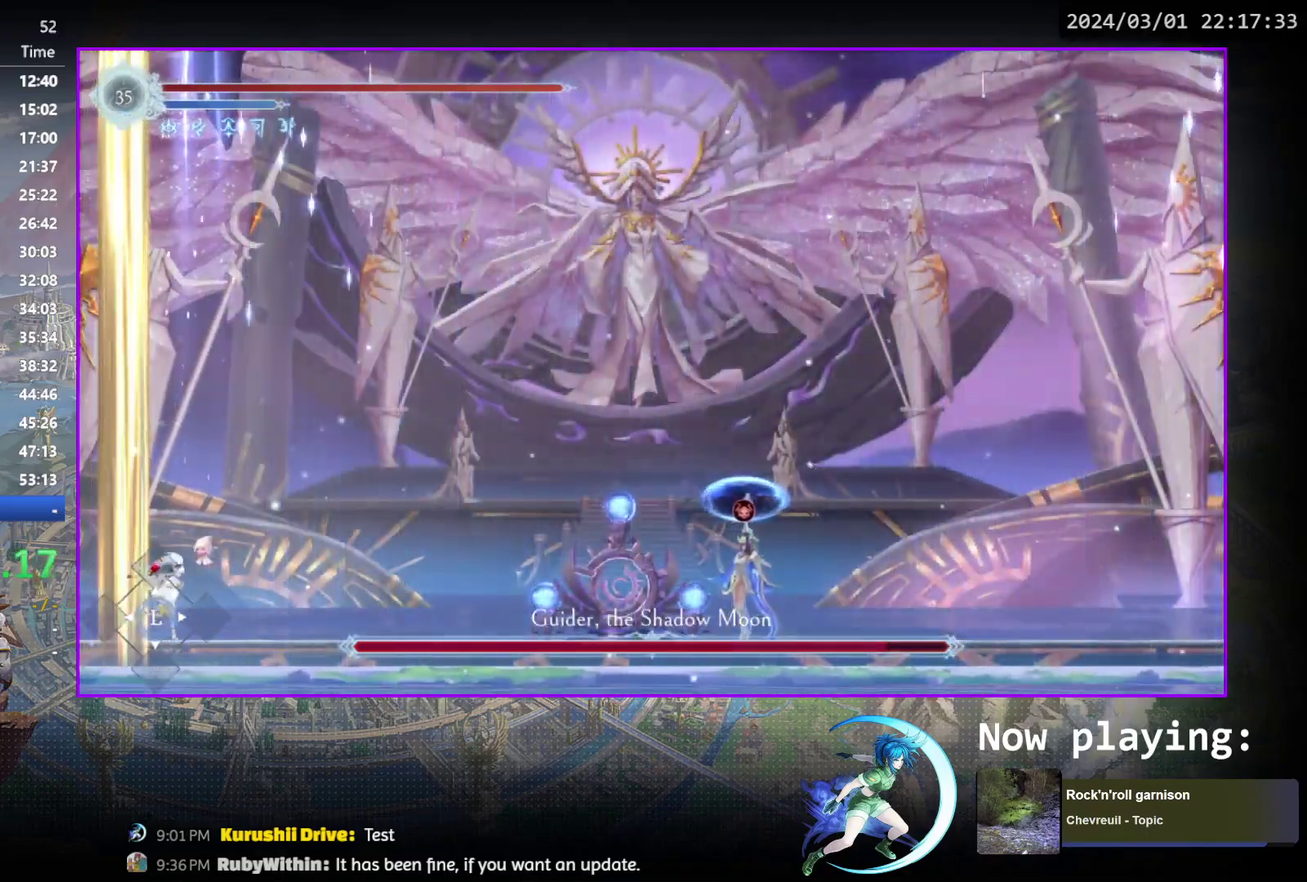
{"dt_ms": 500, "buttons": ["DPAD_RIGHT"], "events": [[33, "R1", "down"], [83, "DPAD_DOWN", "down"], [83, "R1", "up"], [133, "R1", "down"], [200, "DPAD_RIGHT", "up"], [217, "DPAD_DOWN", "up"], [267, "R1", "up"], [350, "DPAD_LEFT", "down"], [433, "DPAD_LEFT", "up"], [483, "DPAD_RIGHT", "down"]]}
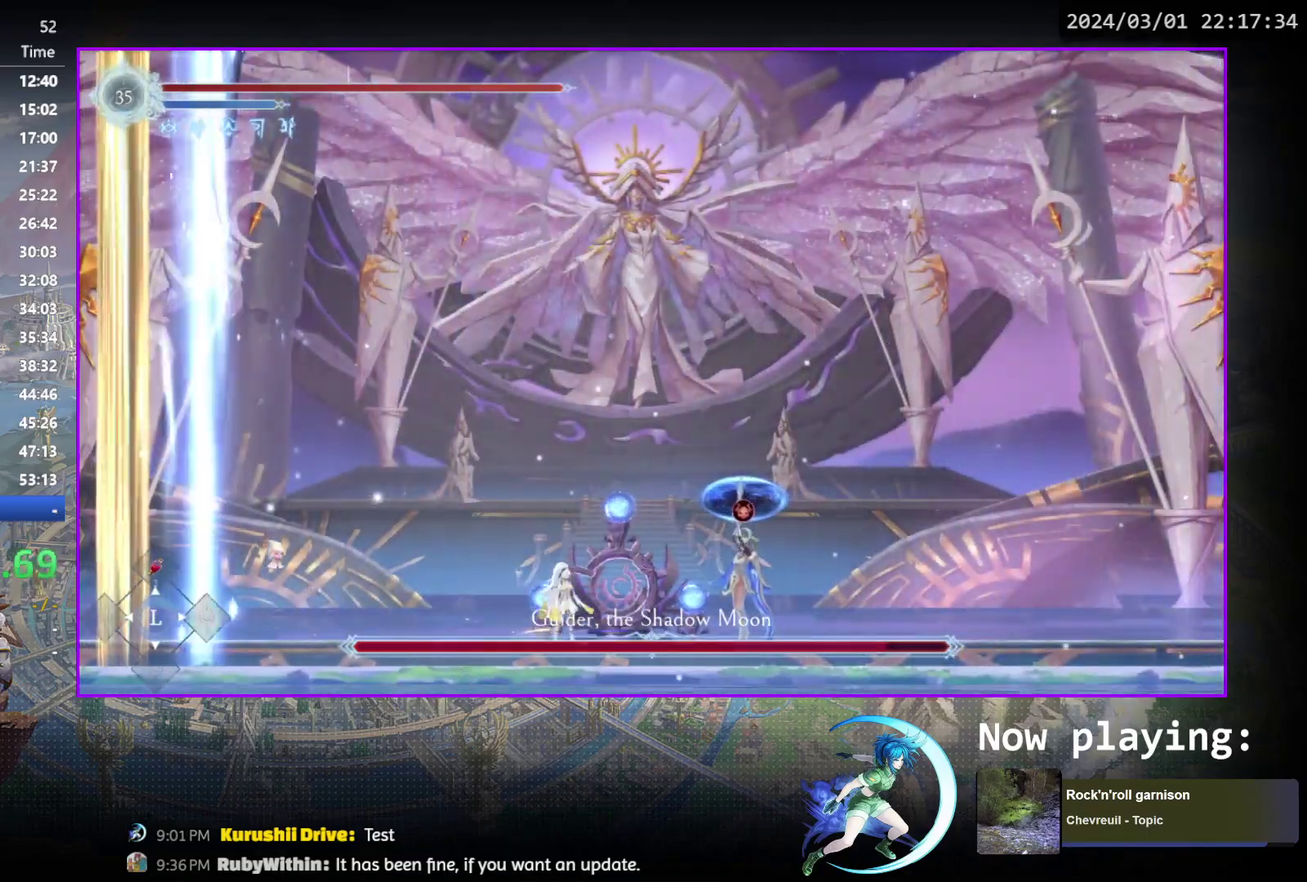
{"dt_ms": 500, "buttons": ["TRIANGLE"], "events": [[117, "DPAD_RIGHT", "up"], [167, "TRIANGLE", "down"], [317, "DPAD_DOWN", "down"], [333, "TRIANGLE", "up"], [383, "DPAD_DOWN", "up"], [400, "TRIANGLE", "down"]]}
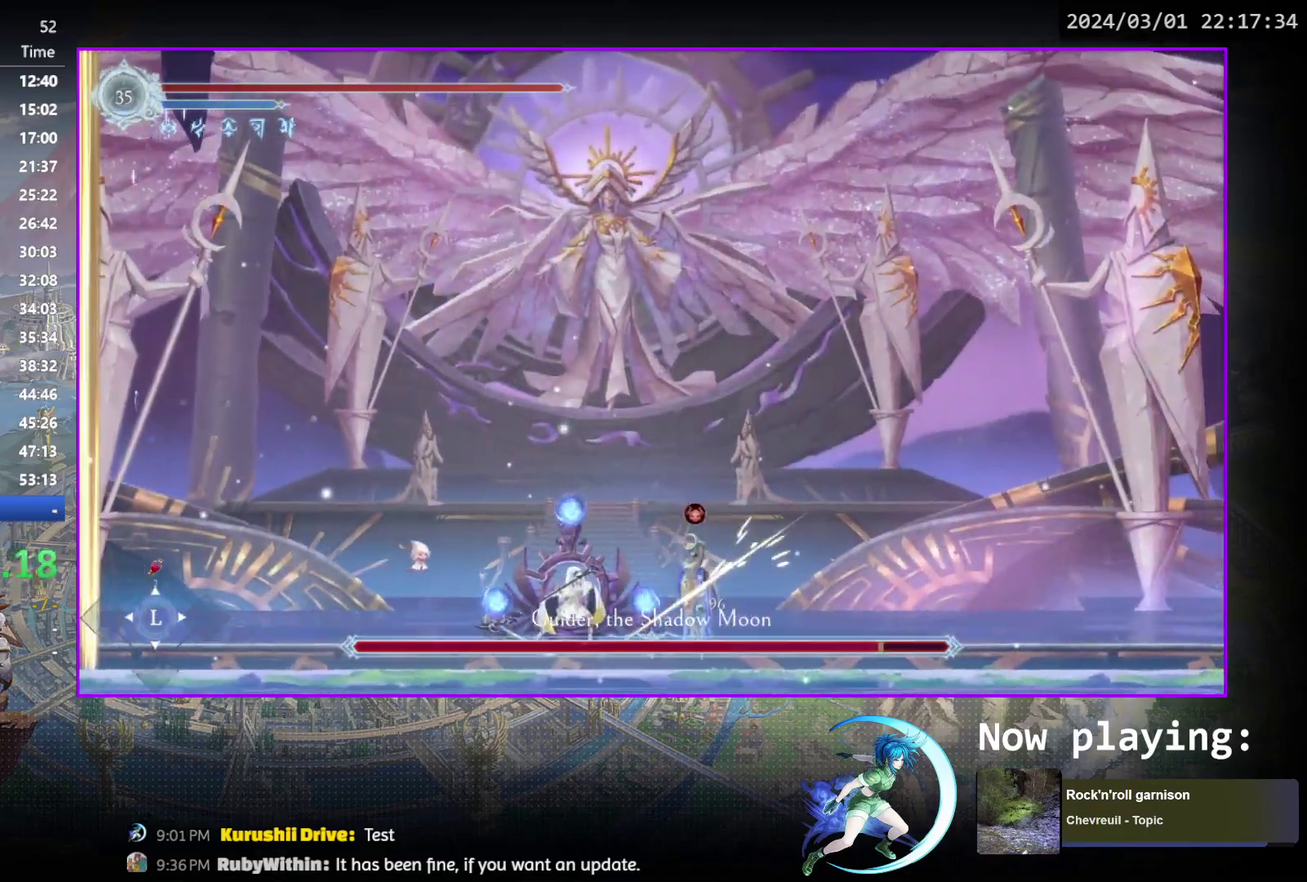
{"dt_ms": 700, "buttons": ["TRIANGLE"], "events": [[67, "DPAD_DOWN", "down"], [67, "TRIANGLE", "up"], [117, "DPAD_DOWN", "up"], [150, "TRIANGLE", "down"], [333, "TRIANGLE", "up"], [383, "TRIANGLE", "down"], [533, "TRIANGLE", "up"], [683, "TRIANGLE", "down"]]}